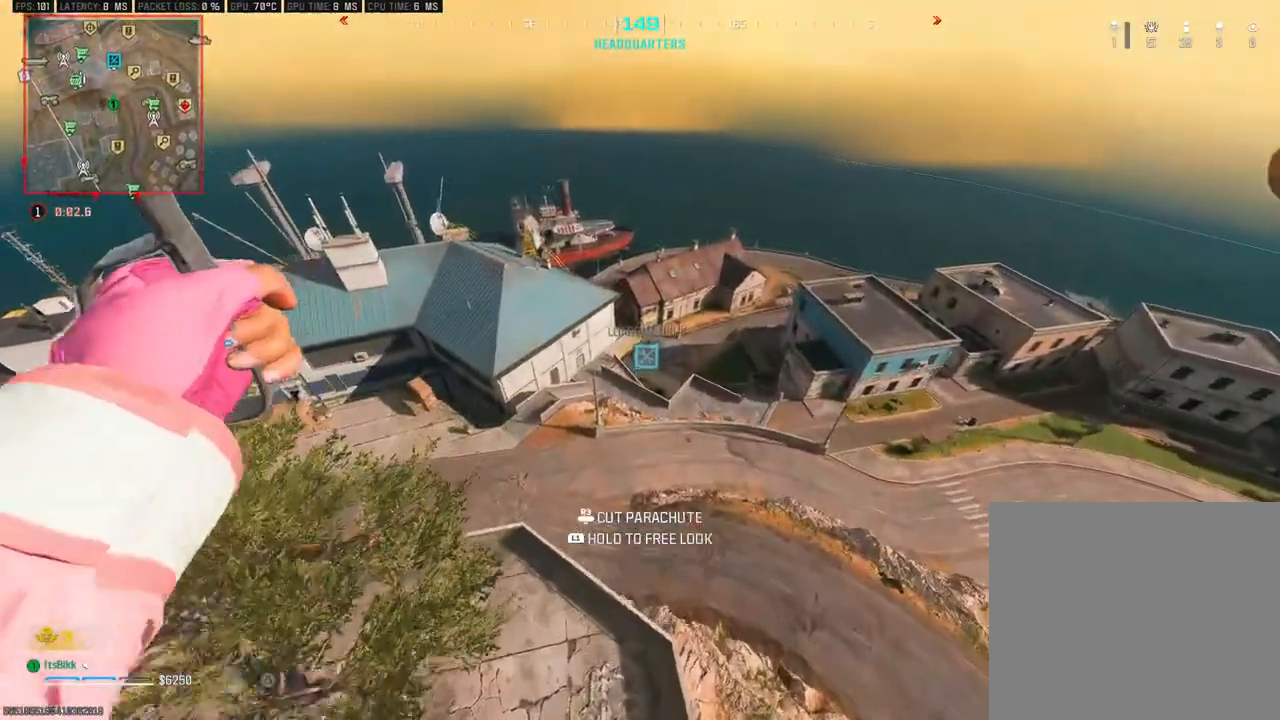
Gameplay with a controller (PlayStation layout); each line is a JSON object with the inputs held at the frame after it (dt_ms = milliseconds from this image to that frame). "events" lists button and stick changes between this image and that frame as [ms after this image, input, new state], when the widget could be followed in between.
{"dt_ms": 500, "buttons": [], "left_stick": "center", "right_stick": "center", "events": [[67, "R3", "up"], [67, "left_stick", "up"], [233, "left_stick", "center"]]}
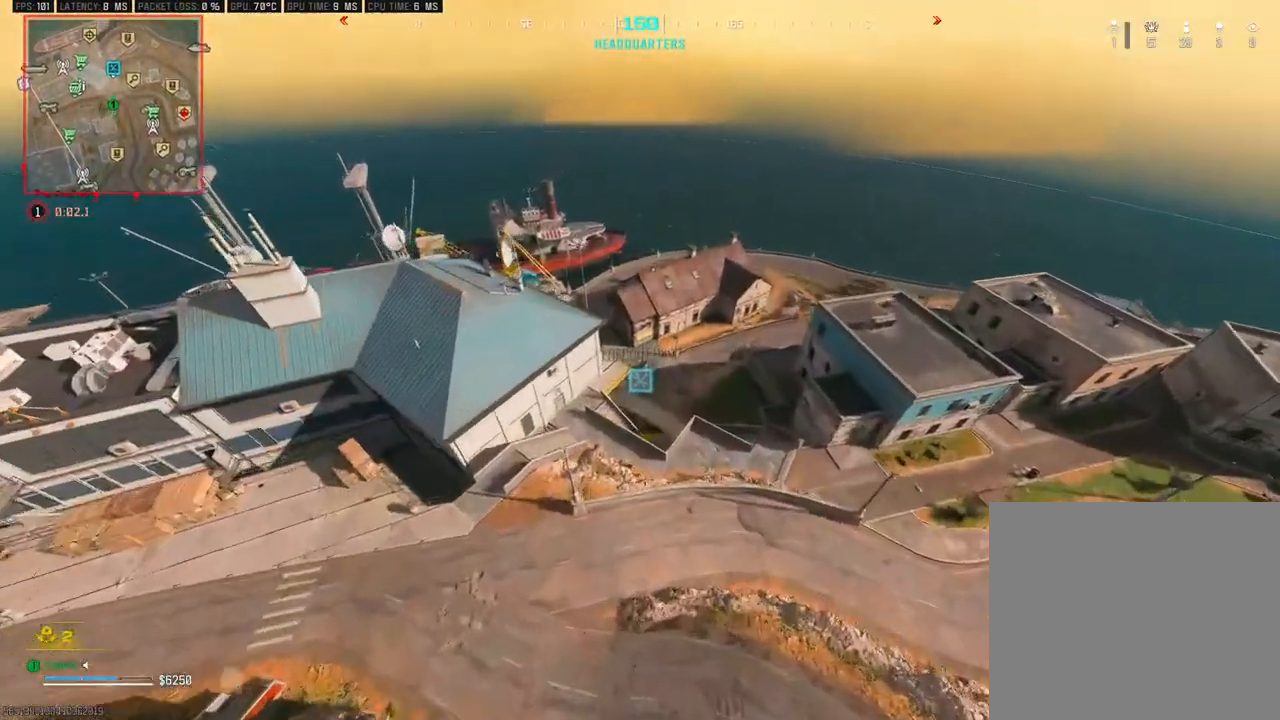
{"dt_ms": 500, "buttons": [], "left_stick": "center", "right_stick": "center", "events": [[250, "left_stick", "up-left"], [350, "left_stick", "center"]]}
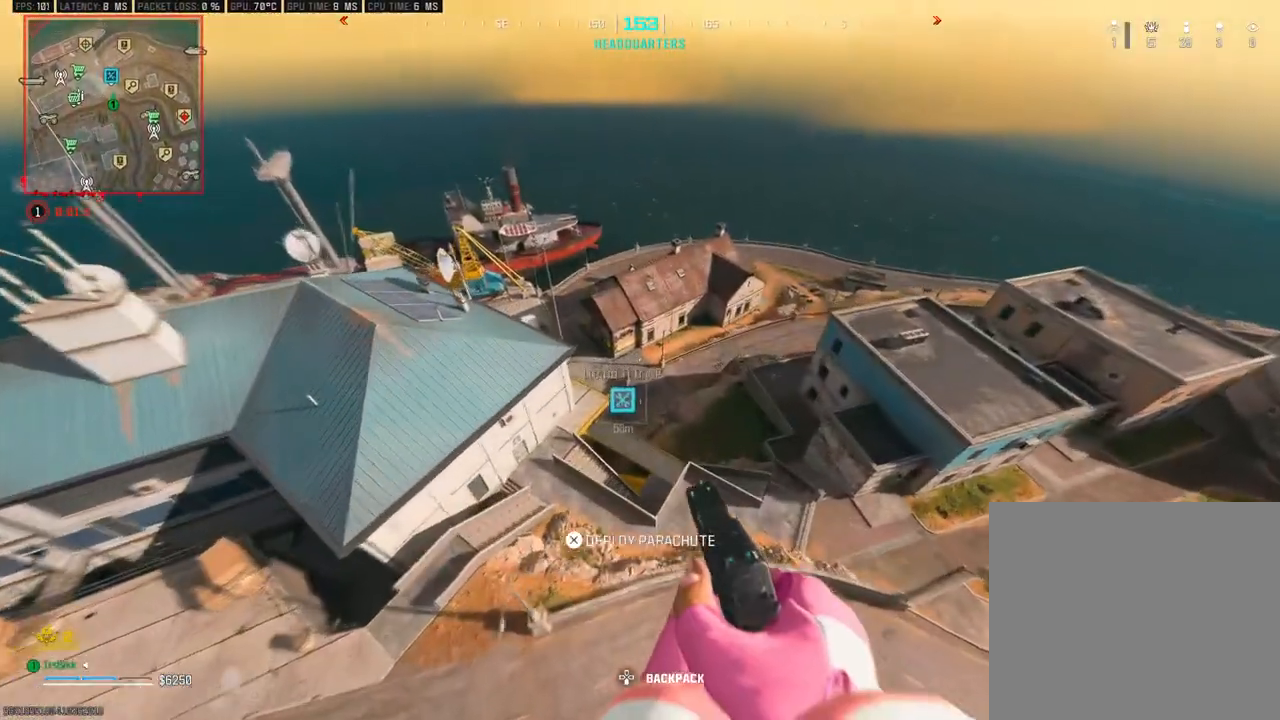
{"dt_ms": 500, "buttons": [], "left_stick": "down", "right_stick": "center", "events": [[67, "left_stick", "left"], [167, "left_stick", "down"]]}
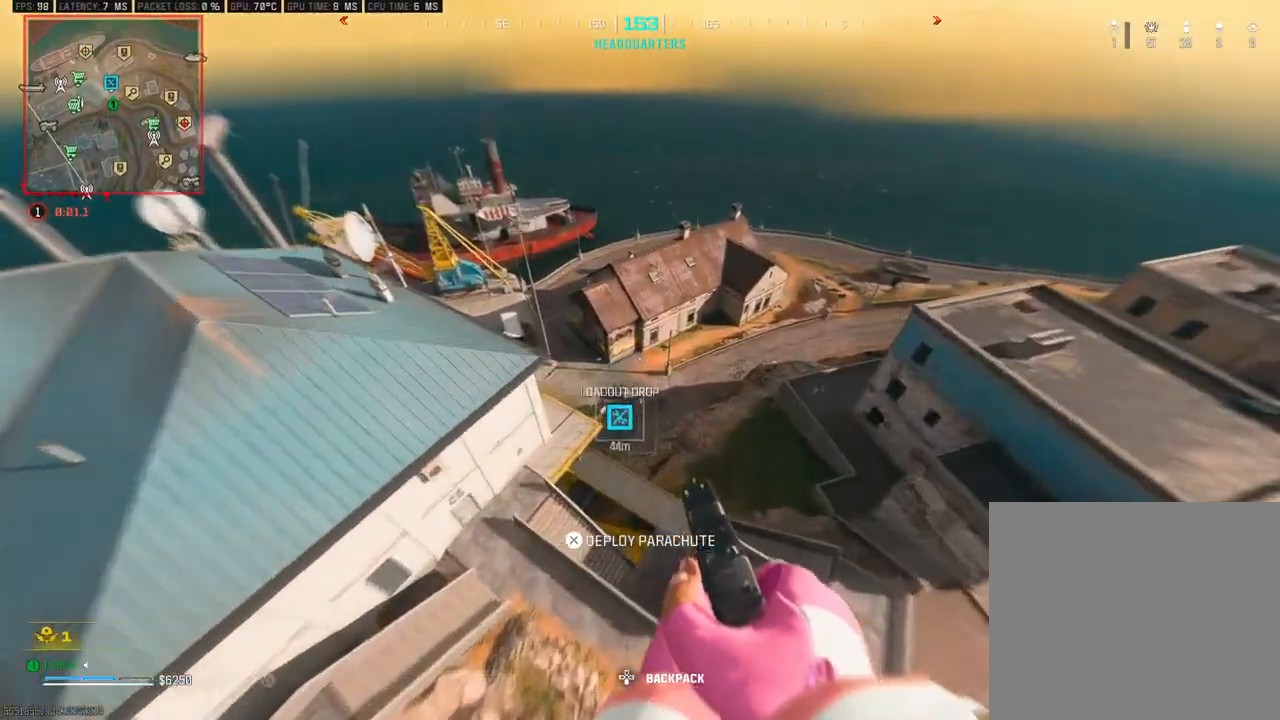
{"dt_ms": 500, "buttons": [], "left_stick": "down", "right_stick": "center", "events": []}
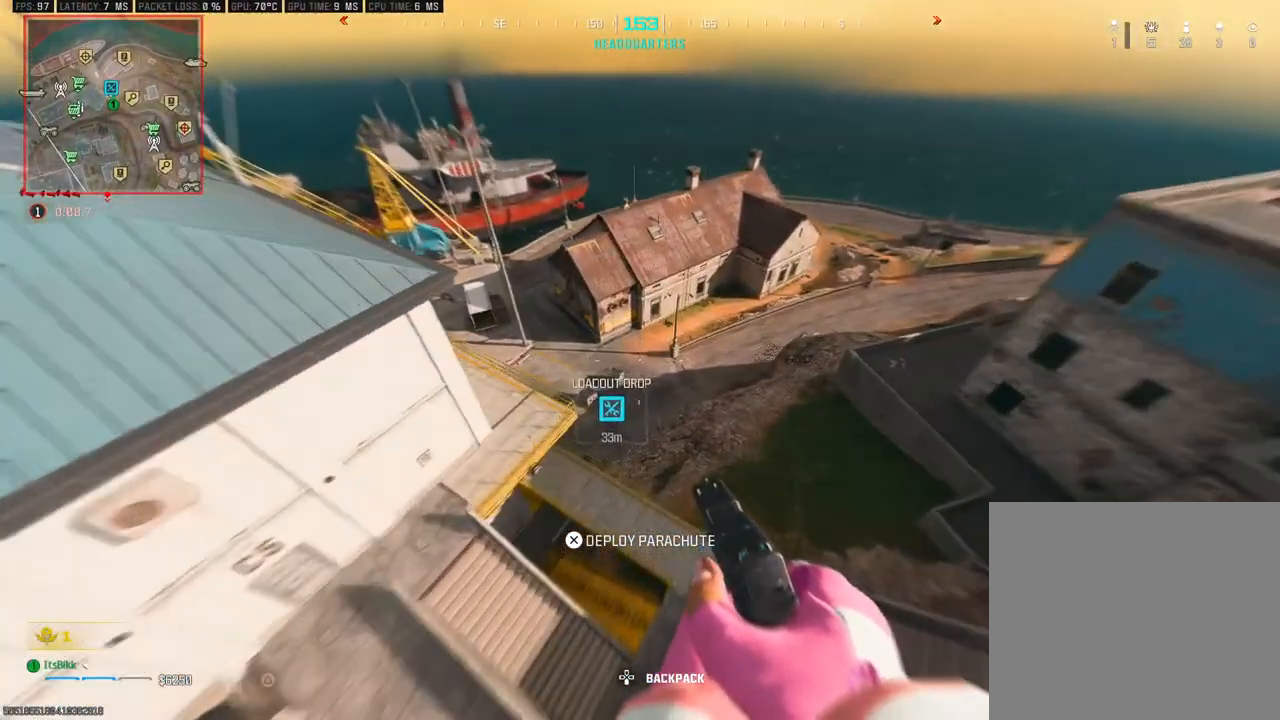
{"dt_ms": 1000, "buttons": [], "left_stick": "center", "right_stick": "center", "events": [[217, "right_stick", "up"], [250, "CROSS", "down"], [383, "CROSS", "up"], [533, "right_stick", "center"], [550, "left_stick", "center"], [650, "right_stick", "down-left"], [767, "right_stick", "center"]]}
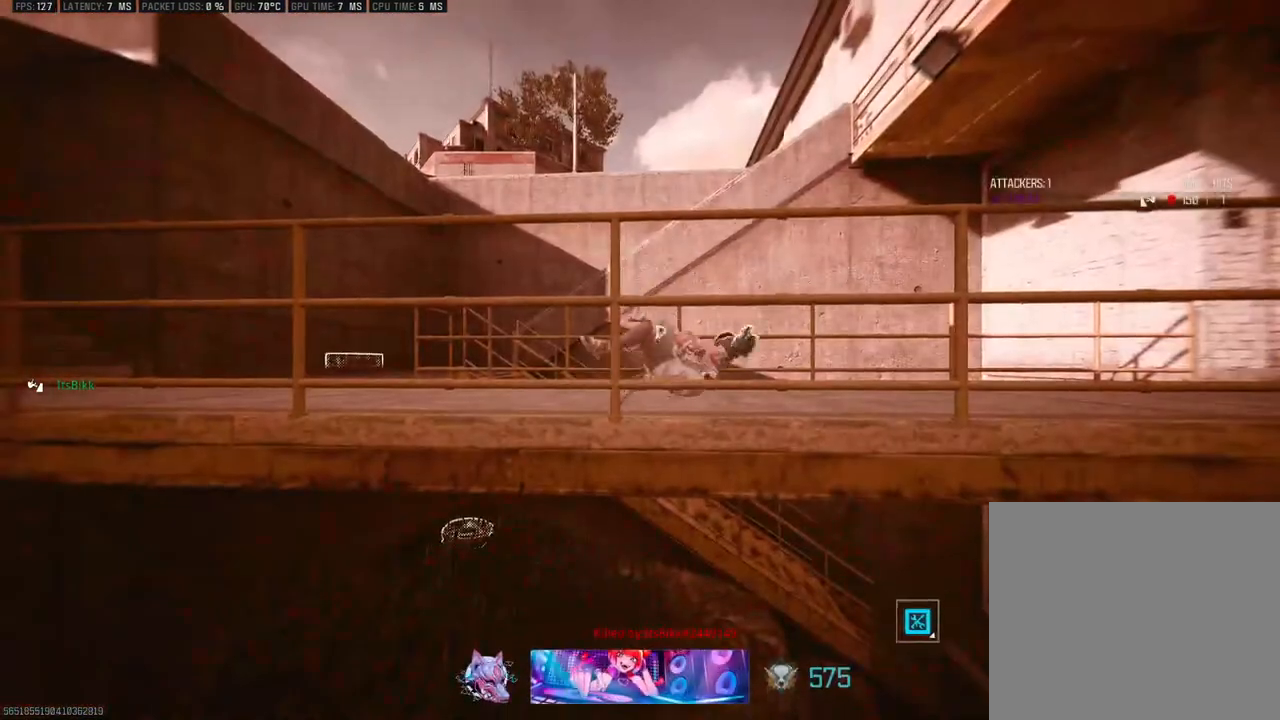
{"dt_ms": 500, "buttons": [], "left_stick": "center", "right_stick": "center", "events": []}
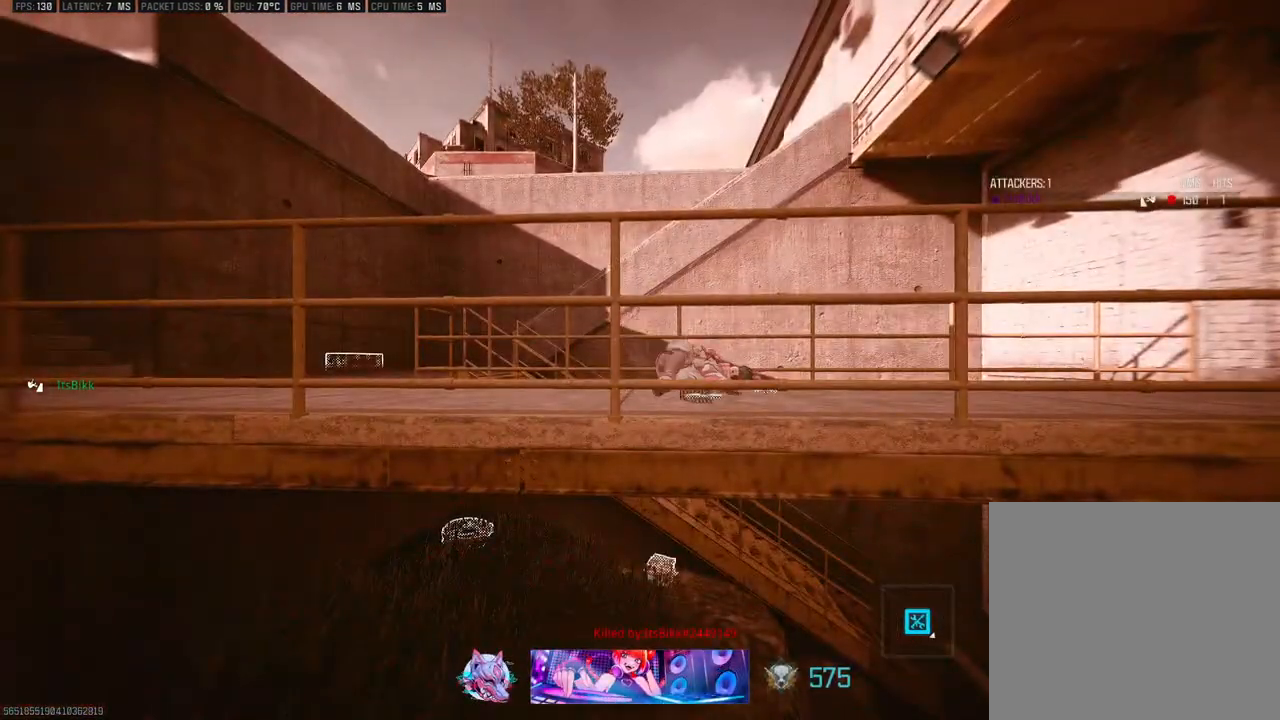
{"dt_ms": 500, "buttons": [], "left_stick": "center", "right_stick": "center", "events": []}
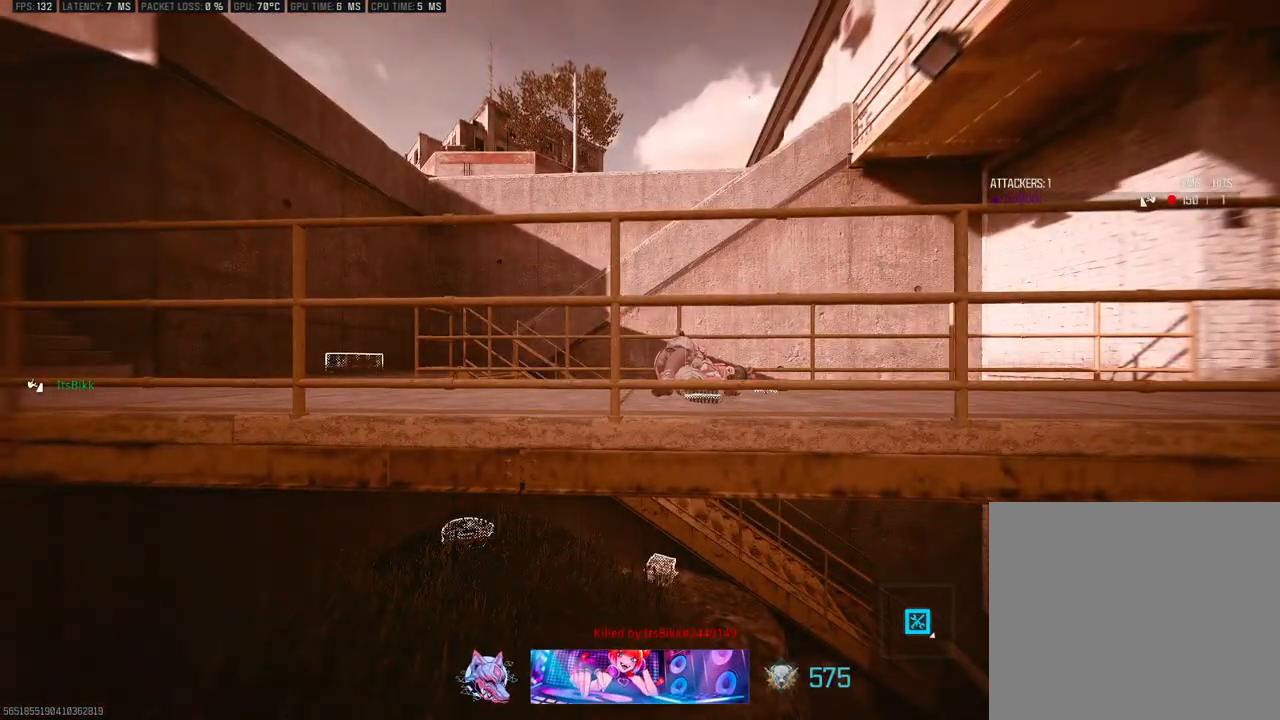
{"dt_ms": 500, "buttons": [], "left_stick": "center", "right_stick": "center", "events": []}
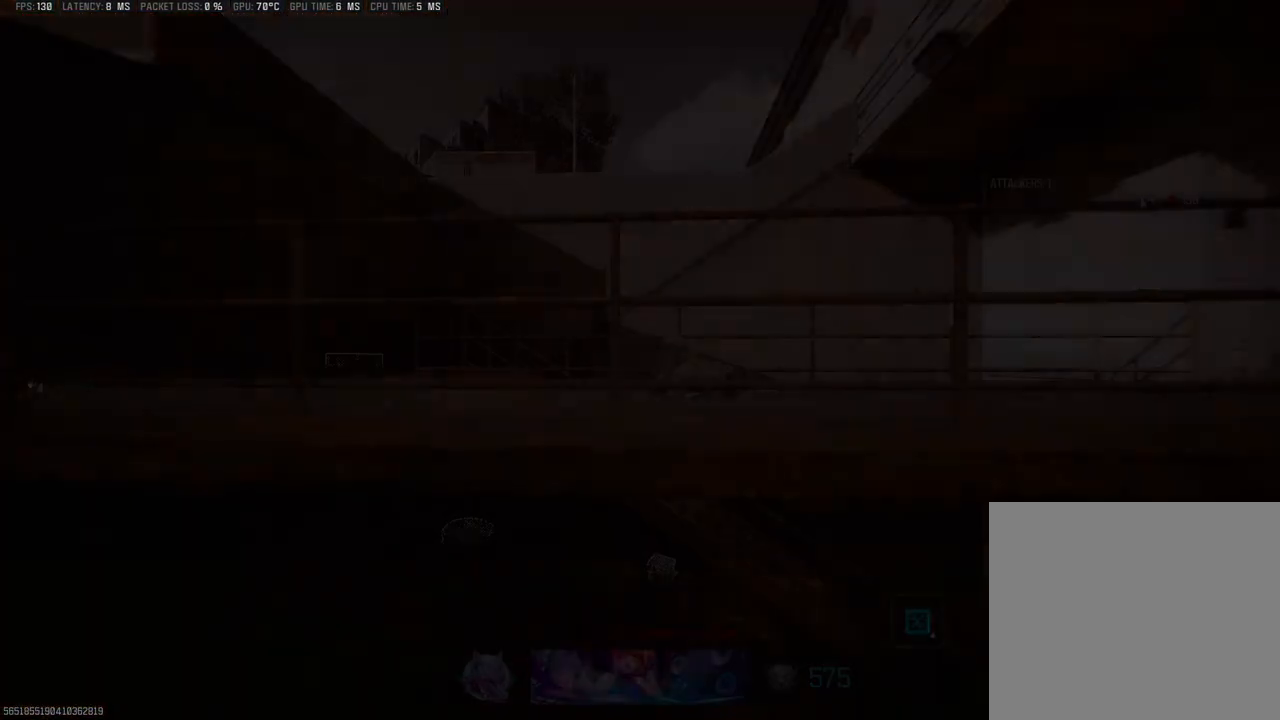
{"dt_ms": 500, "buttons": [], "left_stick": "center", "right_stick": "center", "events": []}
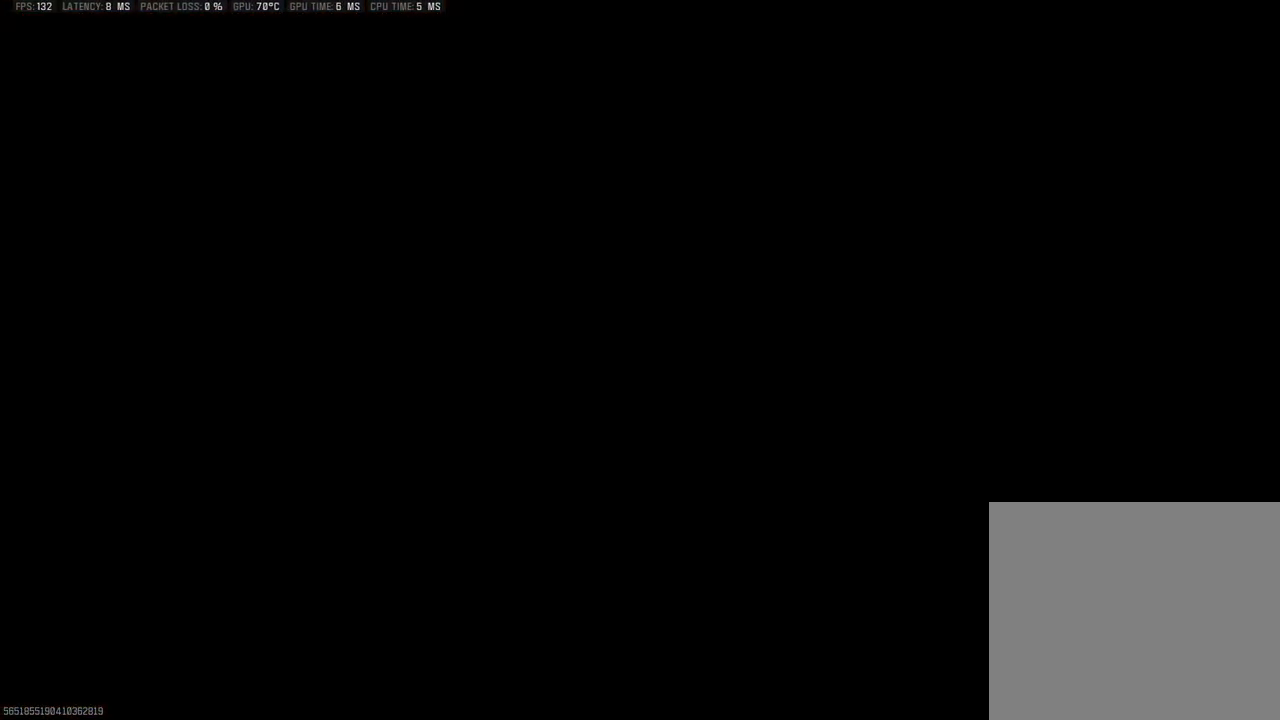
{"dt_ms": 500, "buttons": [], "left_stick": "center", "right_stick": "center", "events": []}
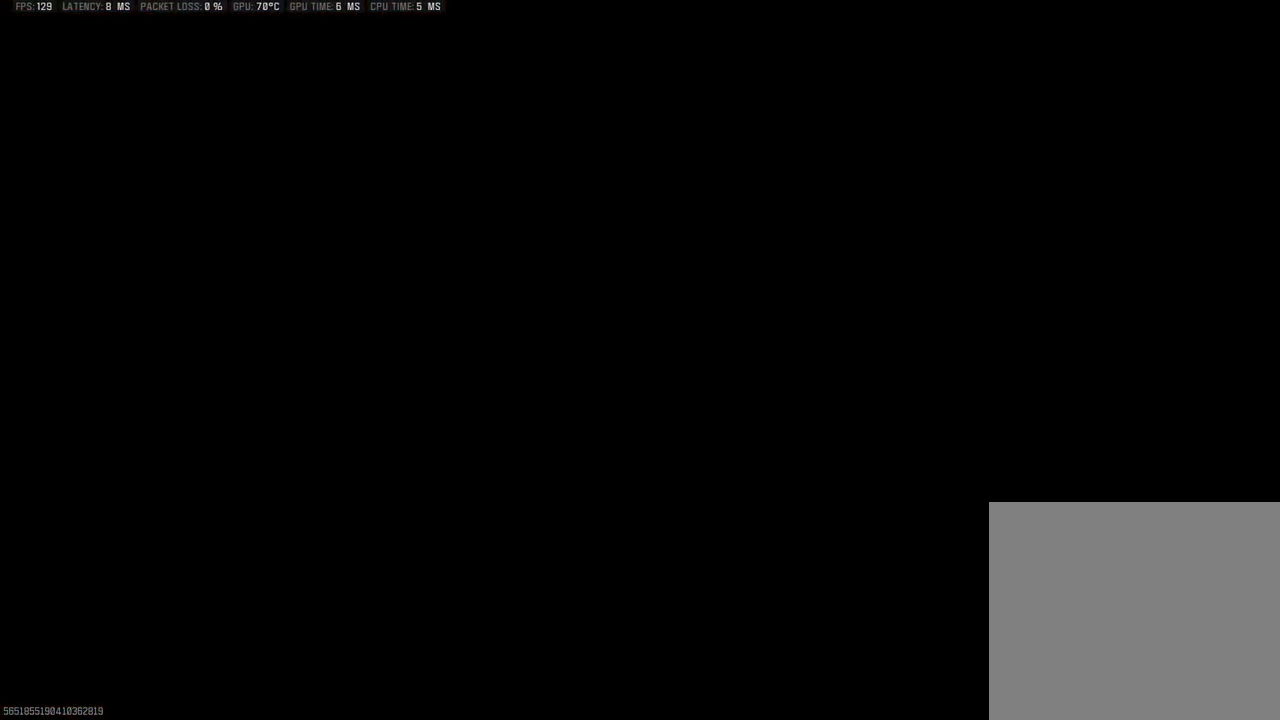
{"dt_ms": 500, "buttons": [], "left_stick": "center", "right_stick": "down", "events": [[183, "right_stick", "down"]]}
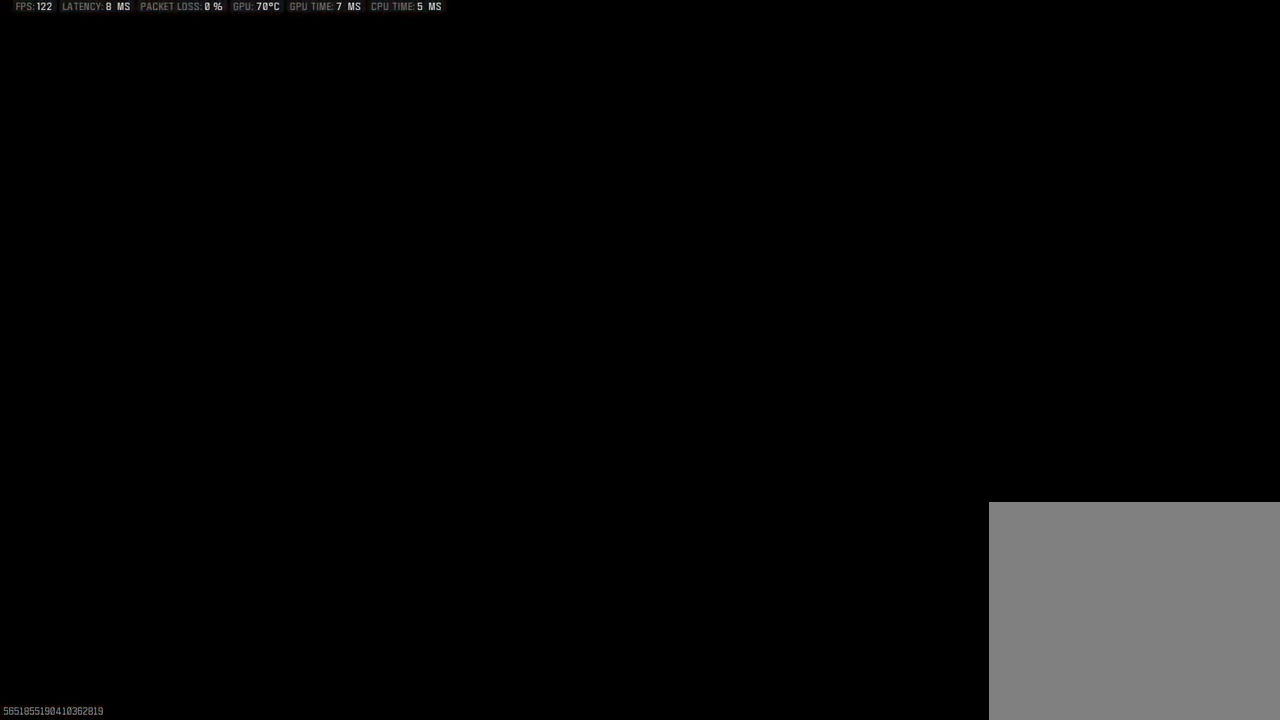
{"dt_ms": 500, "buttons": [], "left_stick": "up-right", "right_stick": "down", "events": [[400, "left_stick", "up-right"]]}
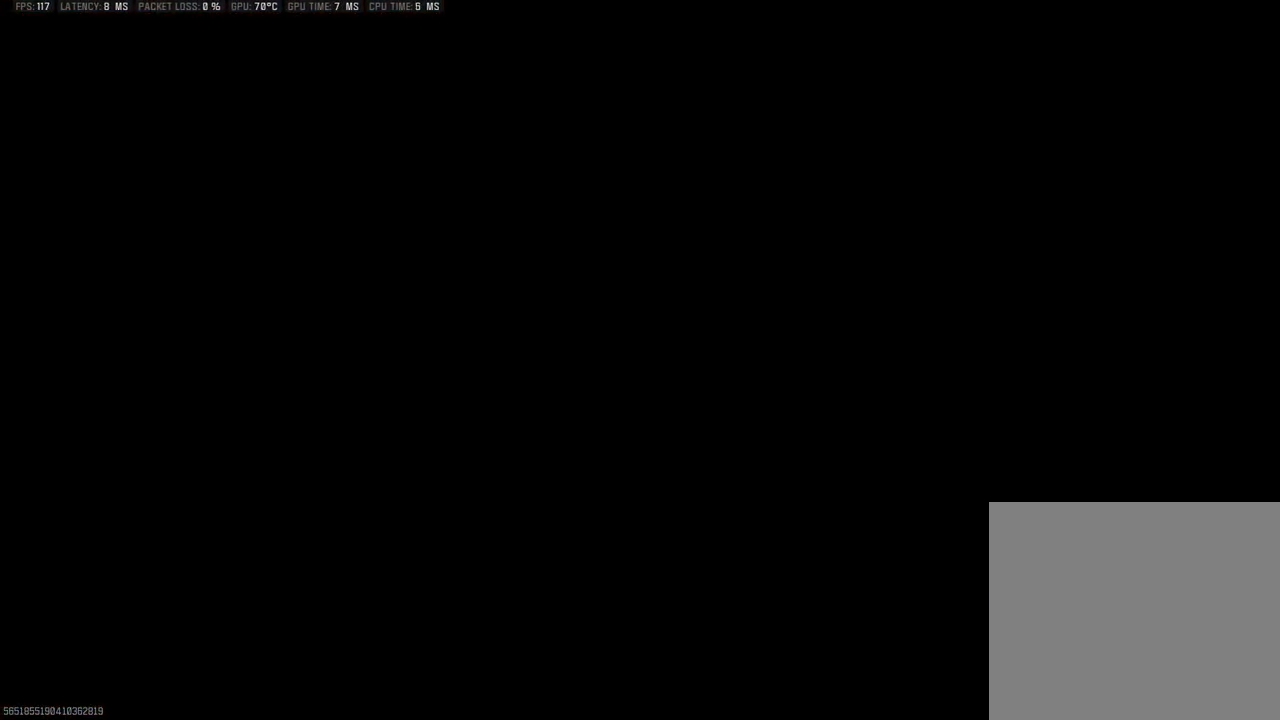
{"dt_ms": 500, "buttons": [], "left_stick": "up-right", "right_stick": "down", "events": []}
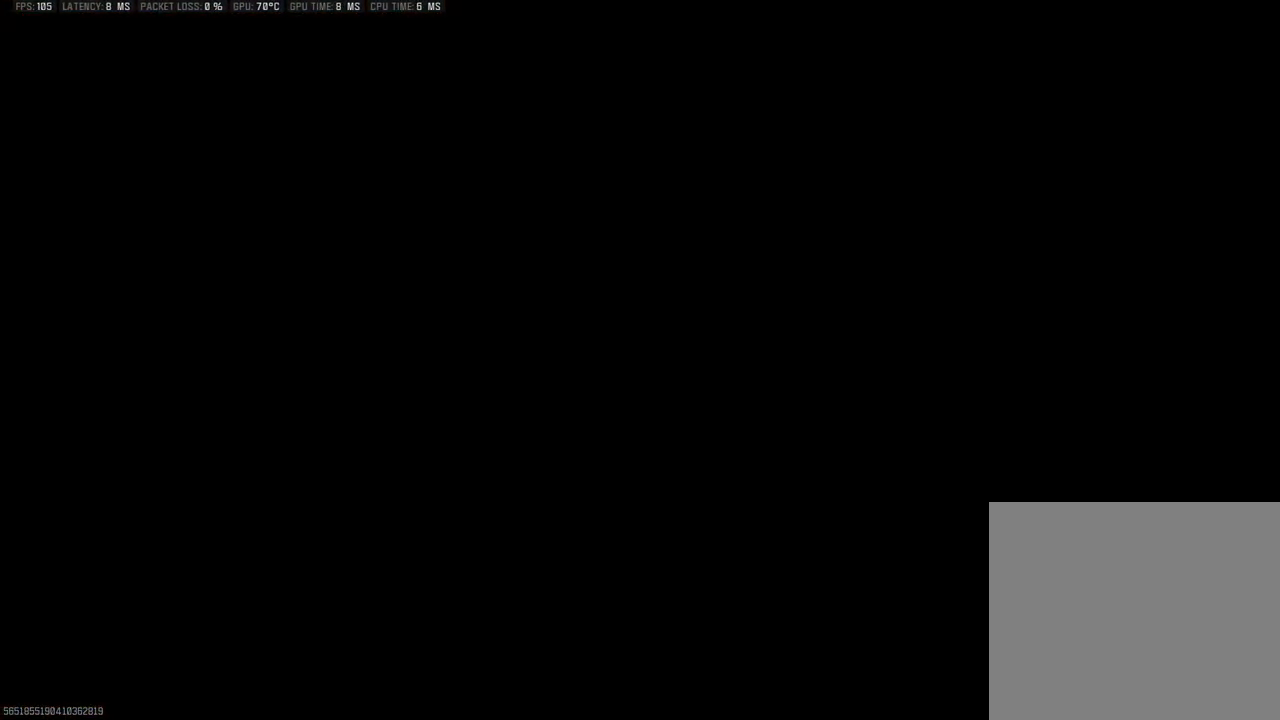
{"dt_ms": 500, "buttons": [], "left_stick": "up-right", "right_stick": "down", "events": []}
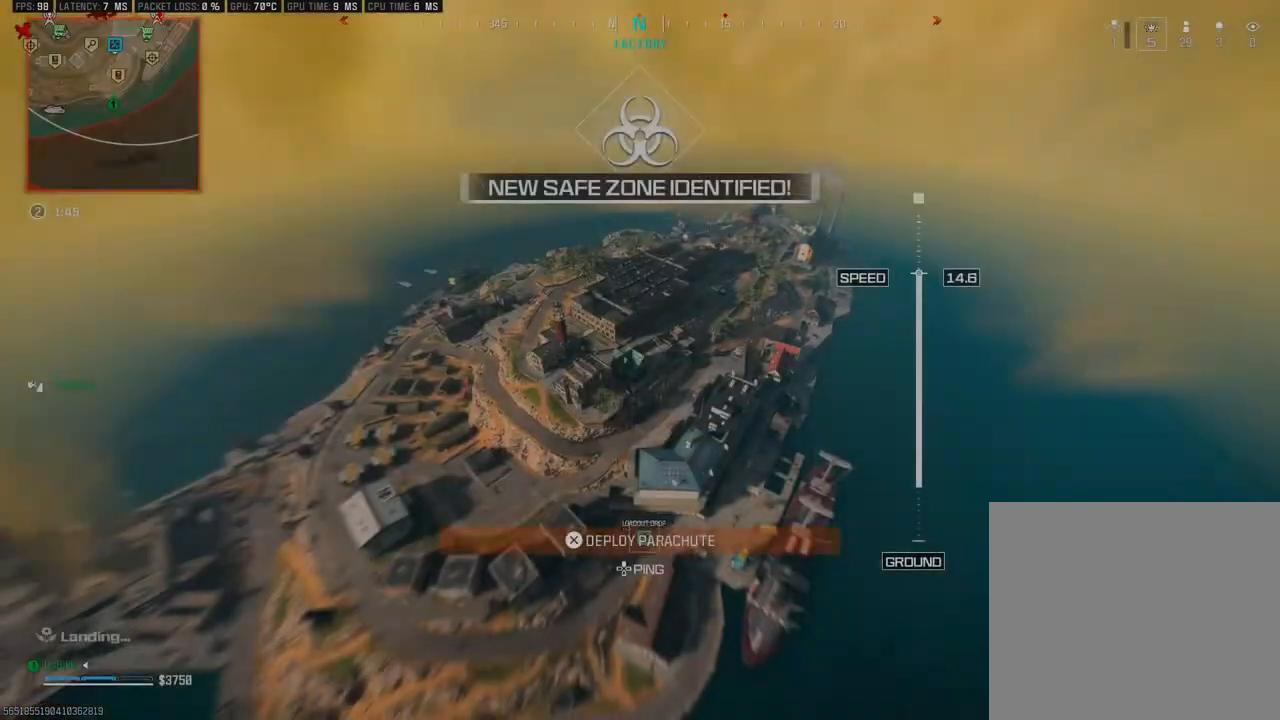
{"dt_ms": 500, "buttons": [], "left_stick": "left", "right_stick": "down-left", "events": [[250, "right_stick", "down-left"], [300, "left_stick", "up"], [483, "left_stick", "left"]]}
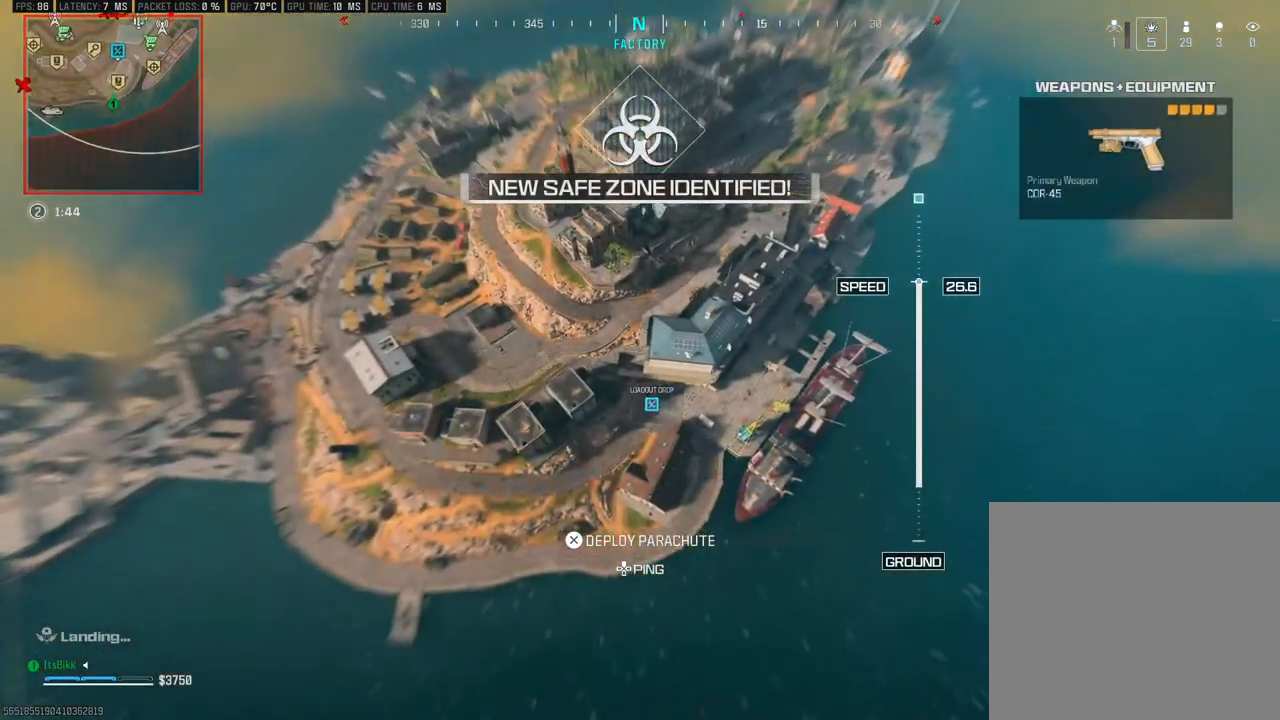
{"dt_ms": 500, "buttons": [], "left_stick": "down-right", "right_stick": "center", "events": [[67, "right_stick", "down-right"], [133, "left_stick", "down-left"], [300, "left_stick", "down"], [417, "left_stick", "down-right"], [433, "right_stick", "center"]]}
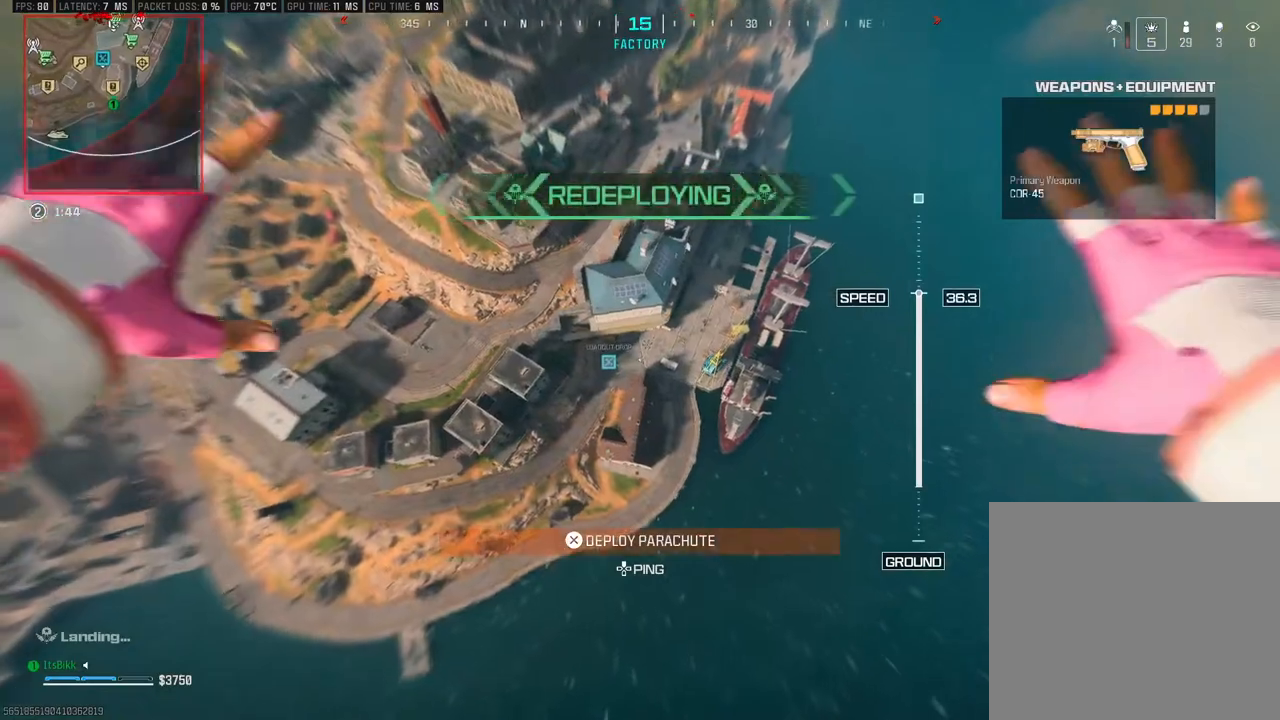
{"dt_ms": 500, "buttons": [], "left_stick": "down-right", "right_stick": "left", "events": [[200, "right_stick", "left"]]}
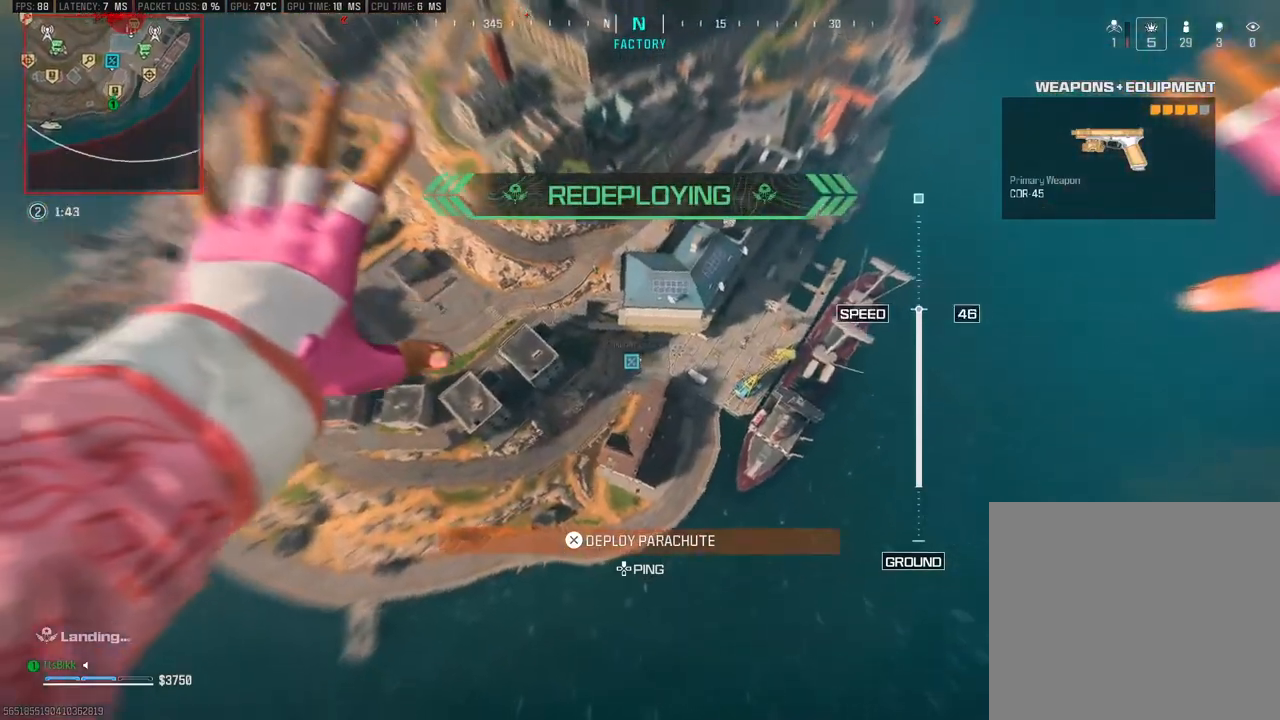
{"dt_ms": 500, "buttons": [], "left_stick": "up-left", "right_stick": "center", "events": [[83, "right_stick", "center"], [100, "left_stick", "down-left"], [200, "left_stick", "left"], [300, "left_stick", "up-left"]]}
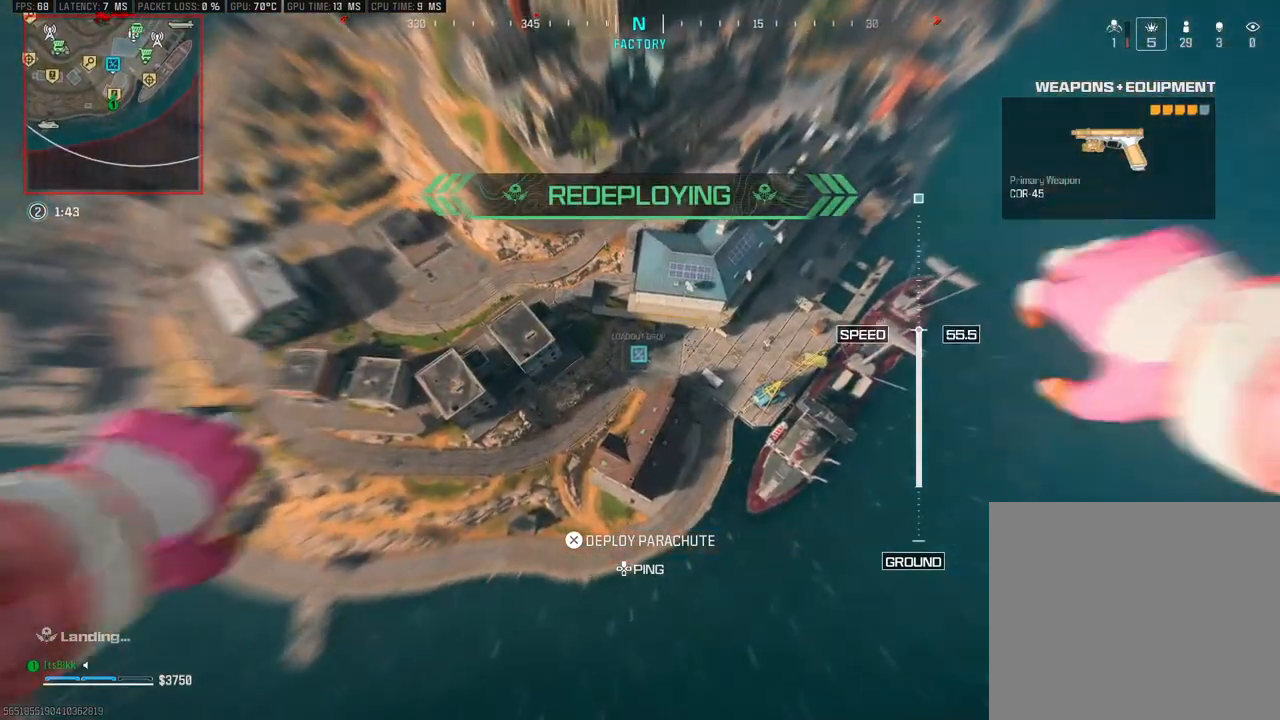
{"dt_ms": 500, "buttons": [], "left_stick": "down-left", "right_stick": "right", "events": [[267, "right_stick", "right"], [300, "left_stick", "down-left"]]}
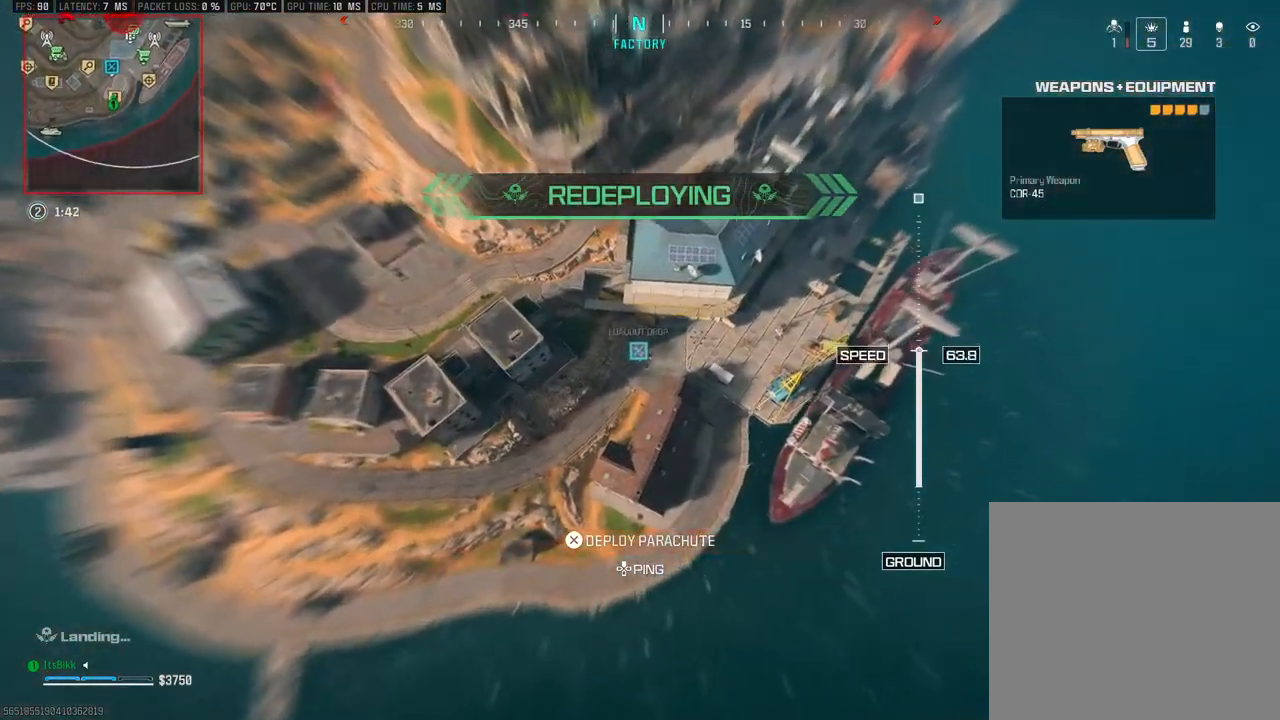
{"dt_ms": 500, "buttons": [], "left_stick": "up", "right_stick": "center", "events": [[83, "right_stick", "center"], [350, "left_stick", "up-left"], [433, "left_stick", "up"]]}
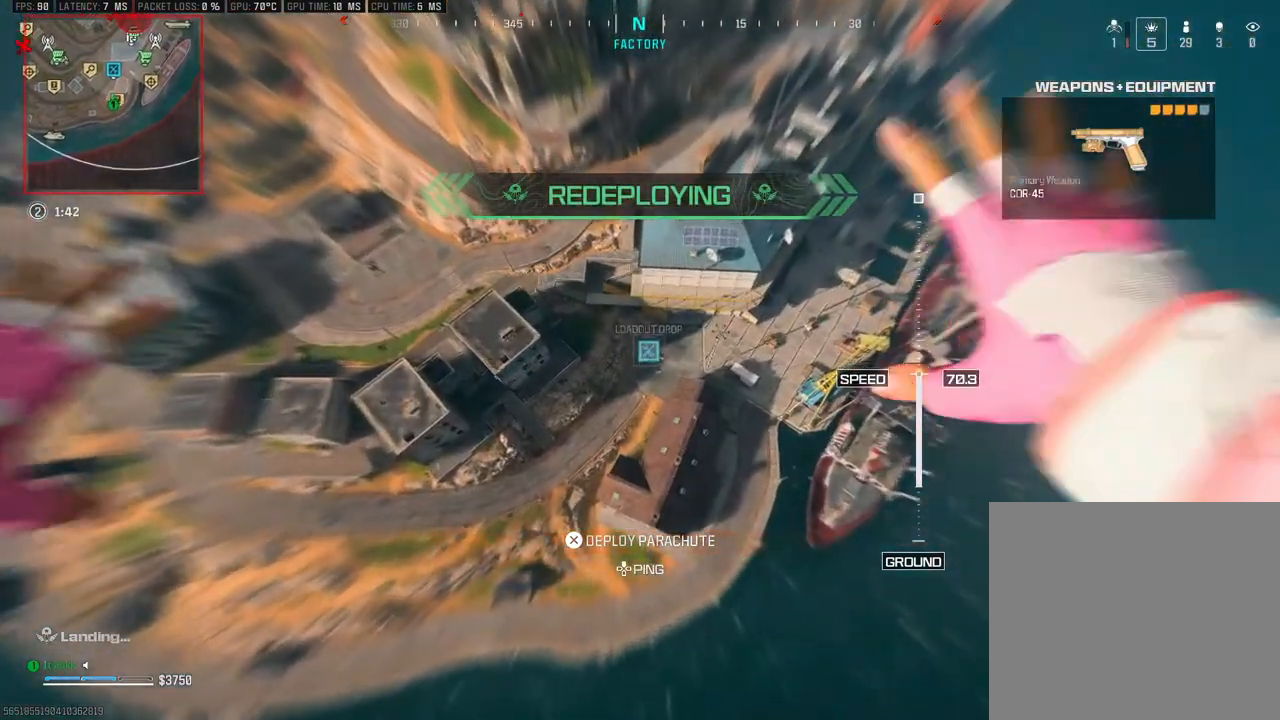
{"dt_ms": 500, "buttons": [], "left_stick": "down", "right_stick": "center", "events": [[367, "left_stick", "right"], [467, "left_stick", "down"]]}
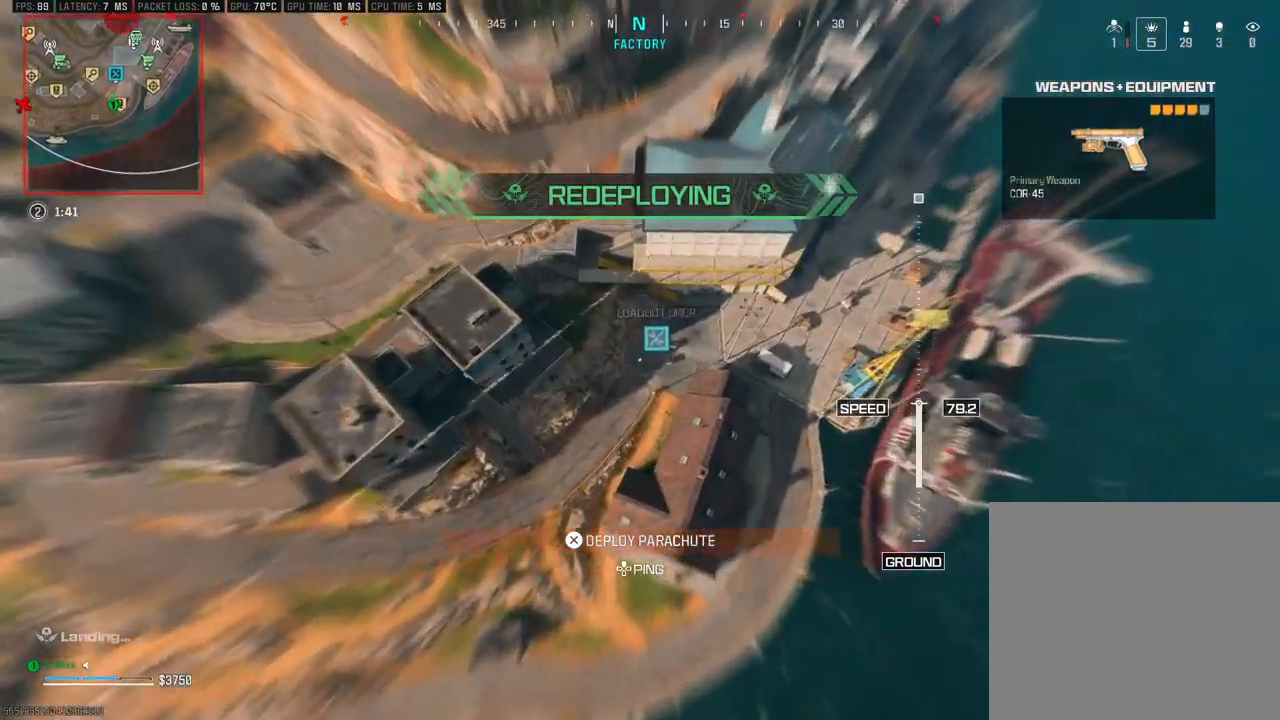
{"dt_ms": 500, "buttons": [], "left_stick": "down-left", "right_stick": "up", "events": [[100, "right_stick", "right"], [167, "right_stick", "up-right"], [317, "left_stick", "down-right"], [350, "right_stick", "up"], [500, "left_stick", "down-left"]]}
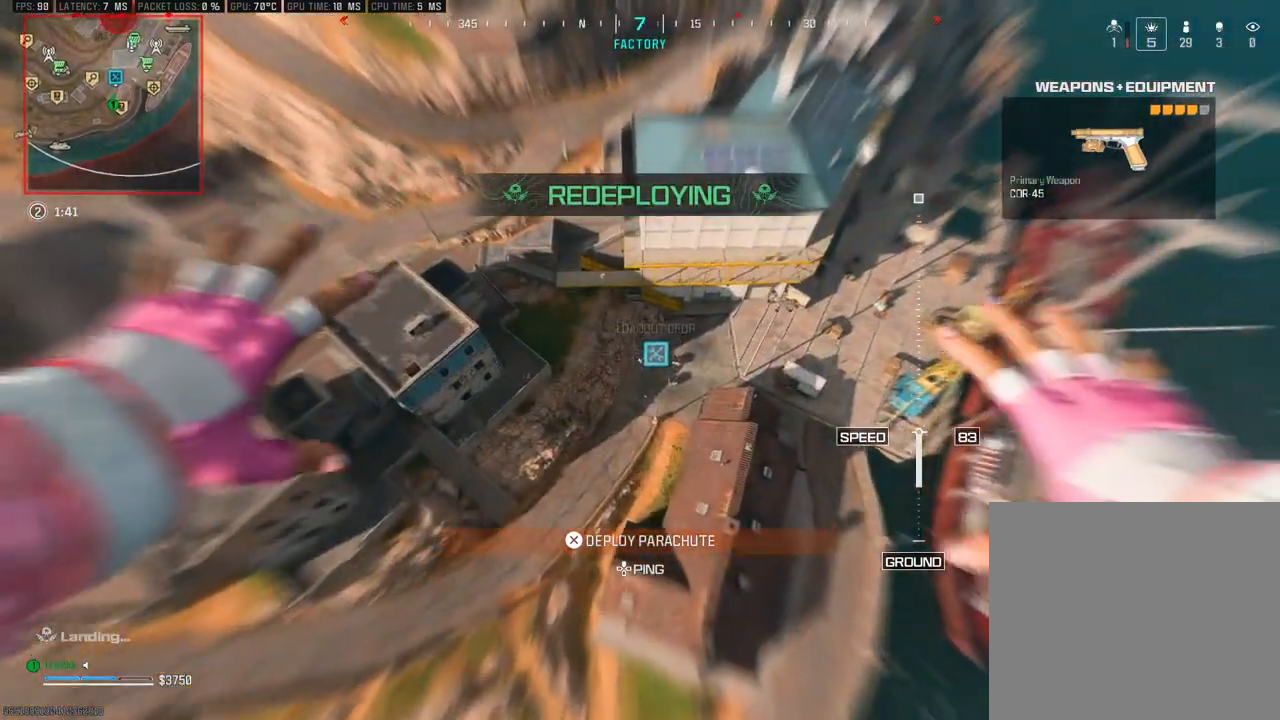
{"dt_ms": 500, "buttons": [], "left_stick": "up", "right_stick": "up", "events": [[100, "left_stick", "up-left"], [167, "left_stick", "up"]]}
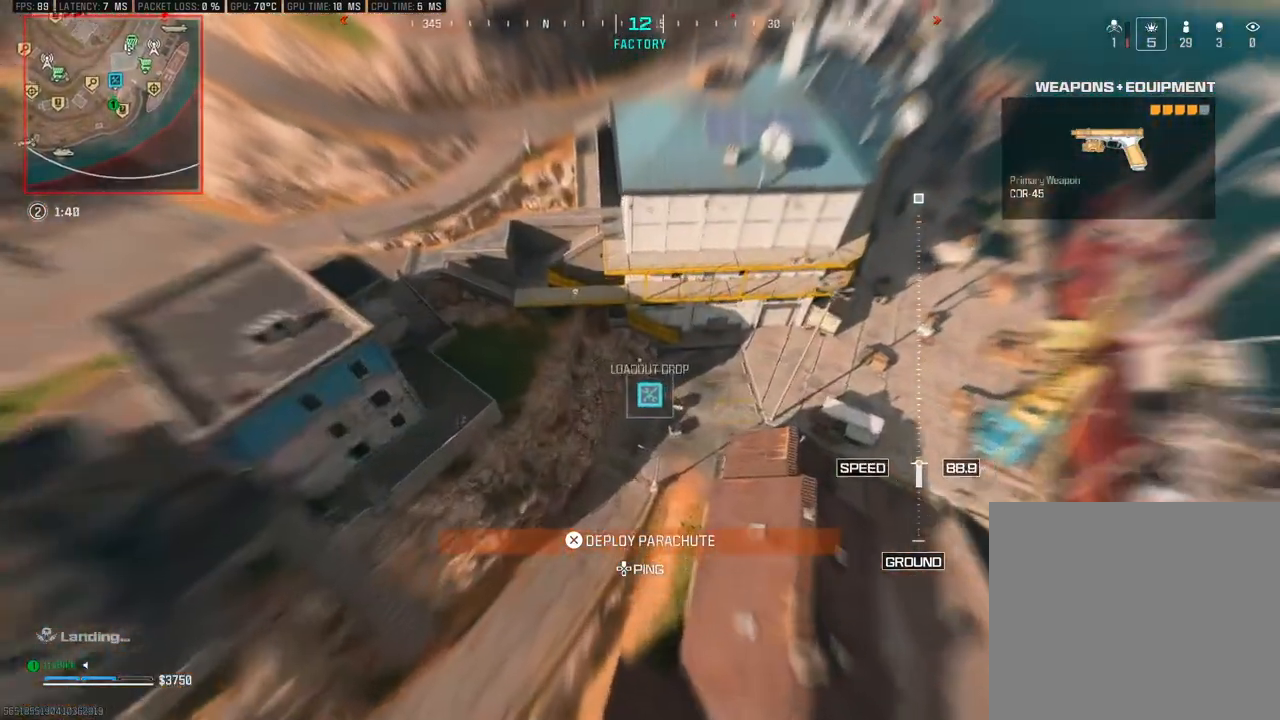
{"dt_ms": 500, "buttons": [], "left_stick": "right", "right_stick": "up-right", "events": [[183, "left_stick", "down-left"], [267, "right_stick", "up-right"], [283, "left_stick", "down"], [467, "left_stick", "right"]]}
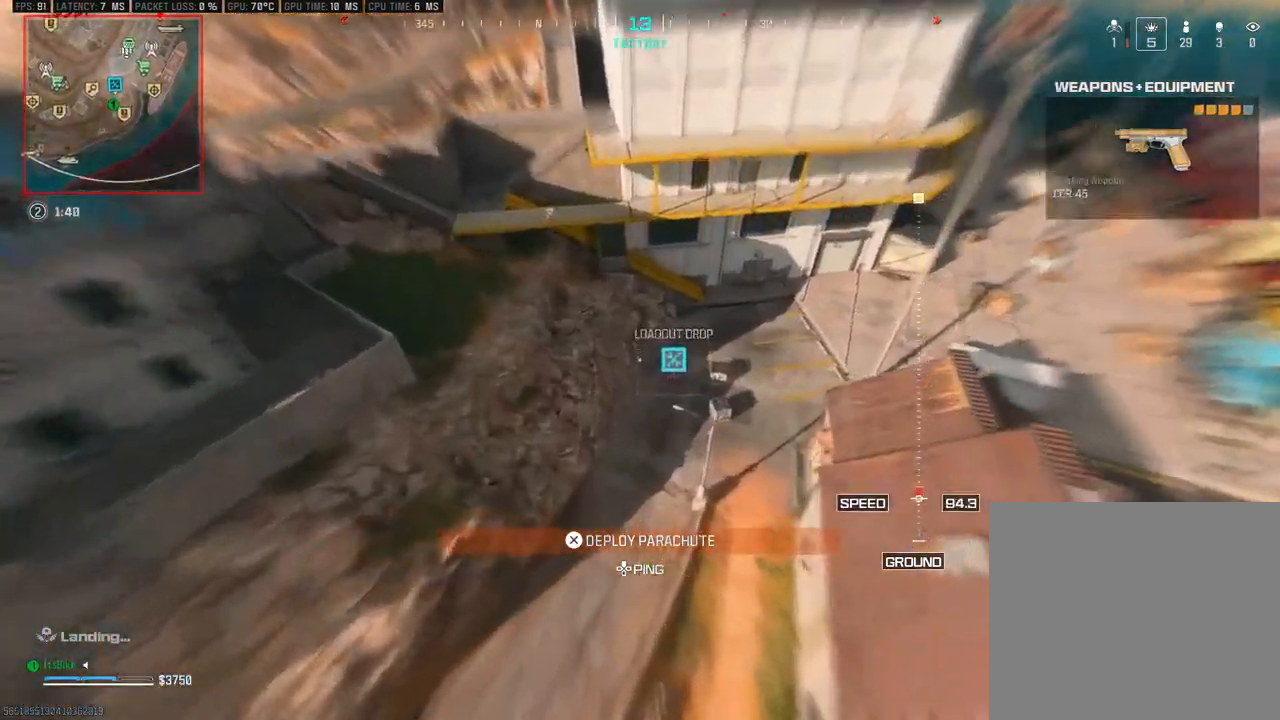
{"dt_ms": 500, "buttons": [], "left_stick": "right", "right_stick": "center", "events": [[150, "left_stick", "up"], [200, "CROSS", "down"], [350, "CROSS", "up"], [367, "right_stick", "up"], [500, "left_stick", "right"], [500, "right_stick", "center"]]}